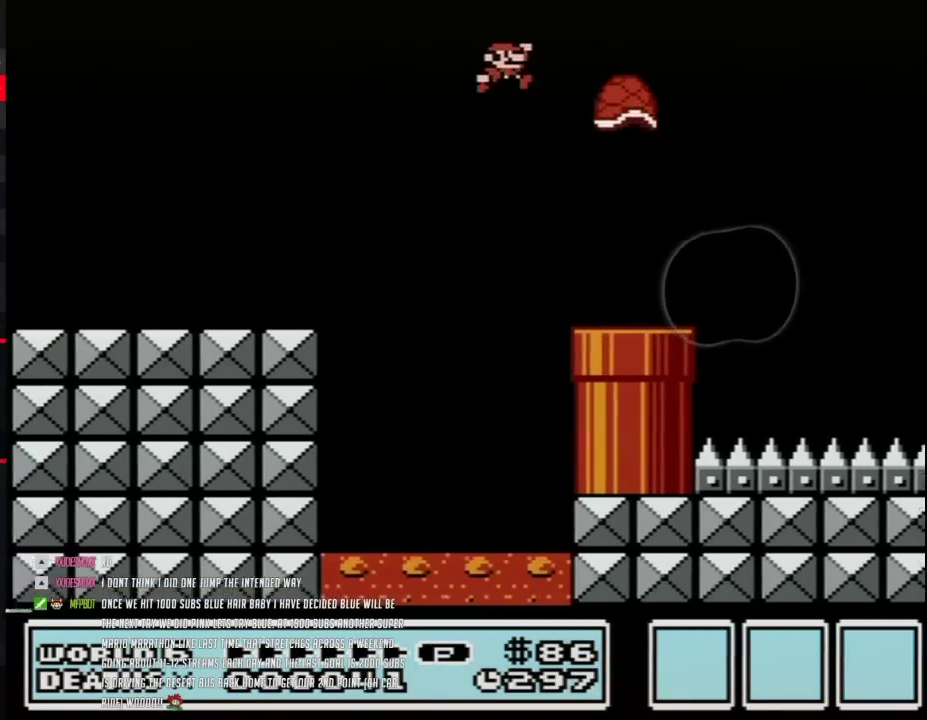
Gameplay with a controller (Nintendo layout); each line is a JSON object with the inputs held at the frame after it. "events" lists button and stick changes between this image and that frame as [ms after this image, input, new state], when the widget could be followed in between. Not read: L3 R3.
{"buttons": ["A", "B", "DPAD_RIGHT"], "events": [[417, "A", "down"]]}
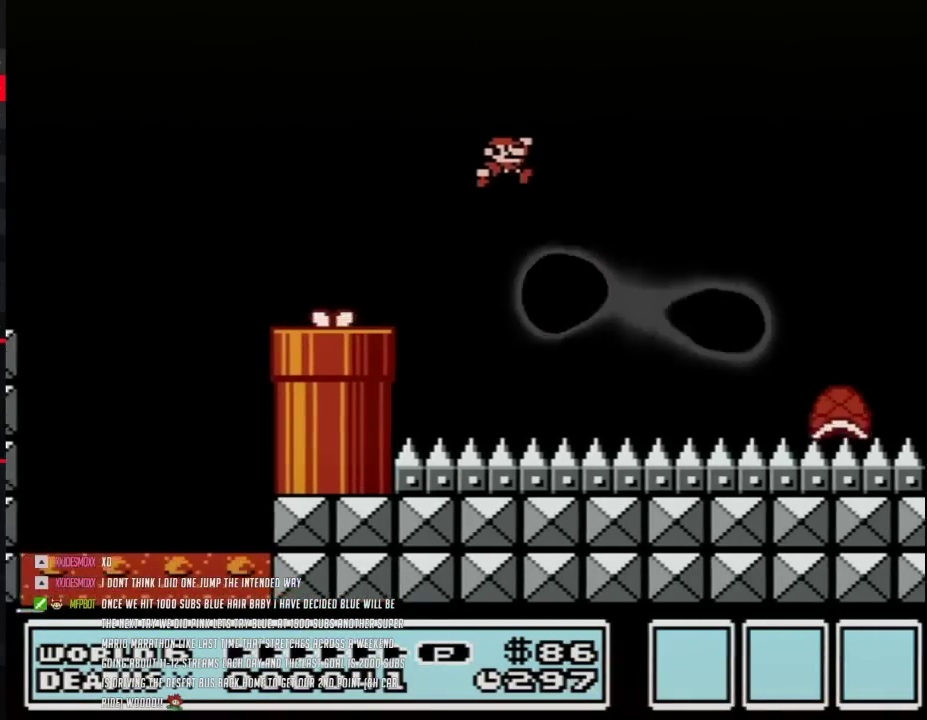
{"buttons": ["A", "B", "DPAD_LEFT"], "events": [[67, "A", "up"], [417, "A", "down"], [417, "DPAD_LEFT", "down"], [417, "DPAD_RIGHT", "up"]]}
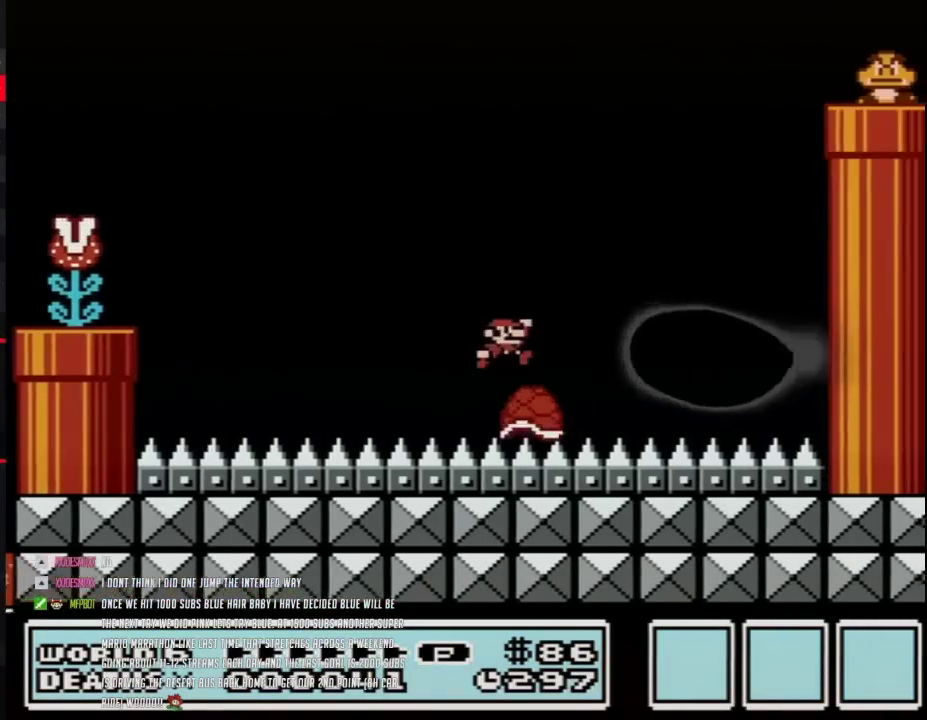
{"buttons": ["A", "B", "DPAD_RIGHT"], "events": [[67, "DPAD_LEFT", "up"], [100, "DPAD_RIGHT", "down"], [250, "DPAD_RIGHT", "up"], [500, "DPAD_RIGHT", "down"]]}
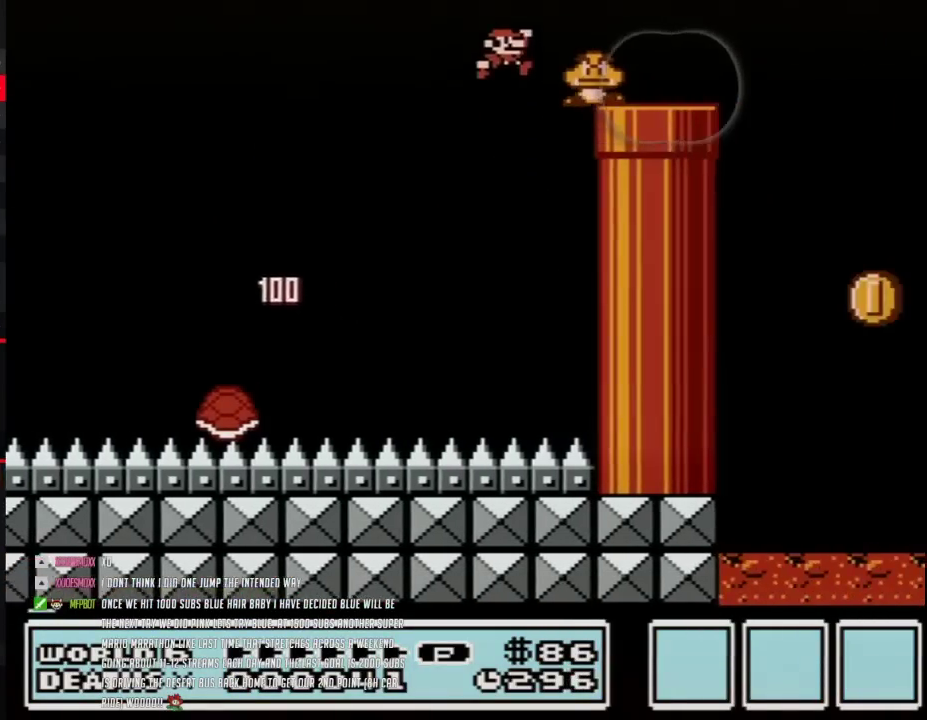
{"buttons": ["B", "DPAD_LEFT"], "events": [[133, "DPAD_RIGHT", "up"], [200, "A", "up"], [200, "DPAD_LEFT", "down"]]}
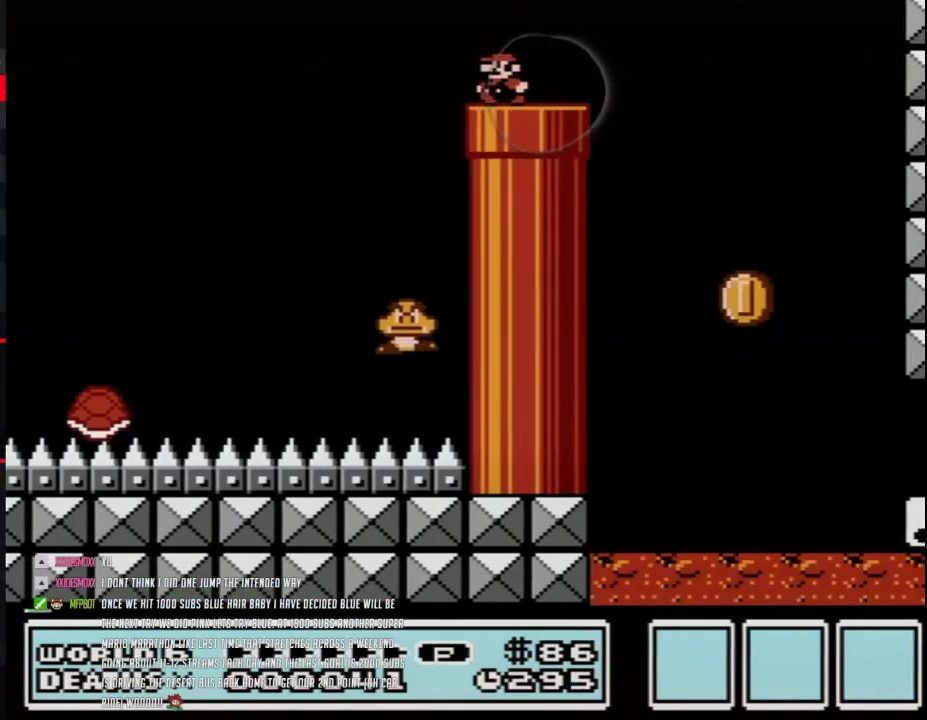
{"buttons": ["B"], "events": [[67, "DPAD_LEFT", "up"], [167, "DPAD_RIGHT", "down"], [250, "DPAD_RIGHT", "up"]]}
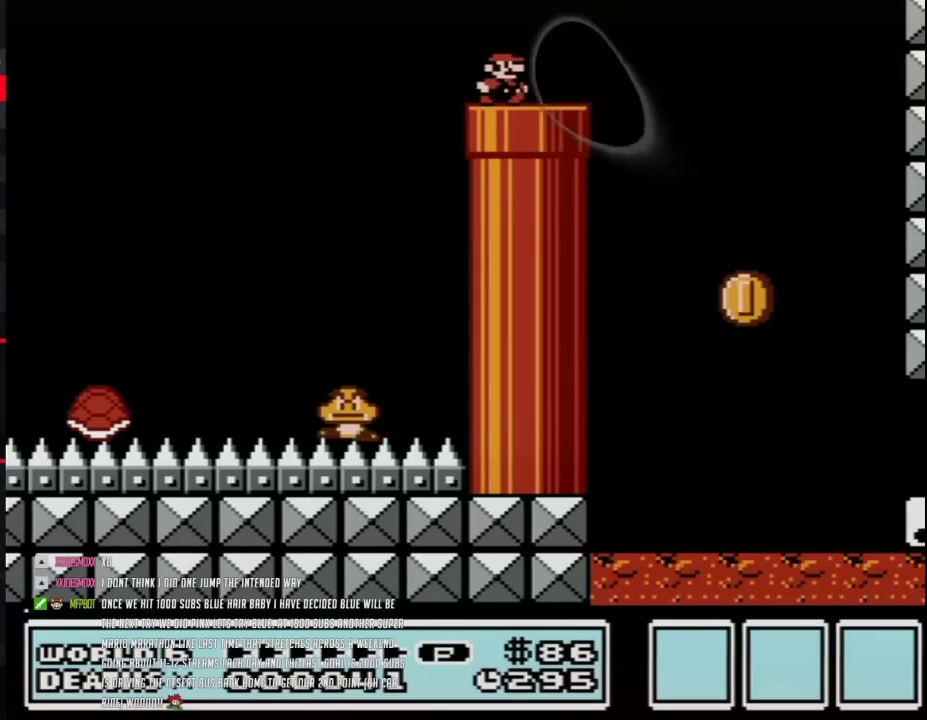
{"buttons": ["B", "DPAD_RIGHT"], "events": [[67, "DPAD_RIGHT", "down"]]}
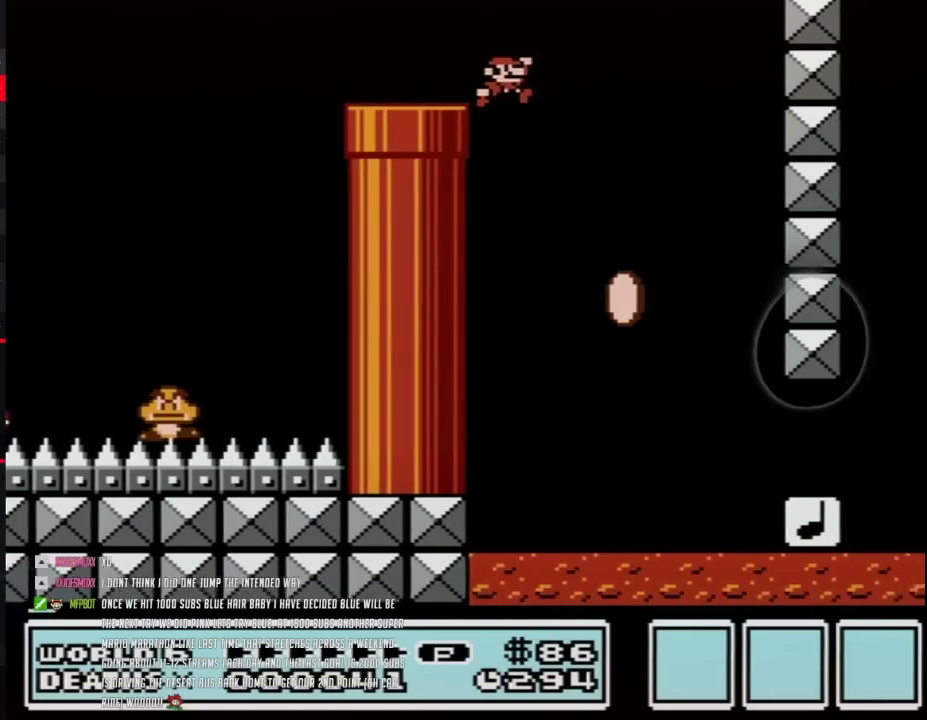
{"buttons": ["B", "DPAD_RIGHT"], "events": []}
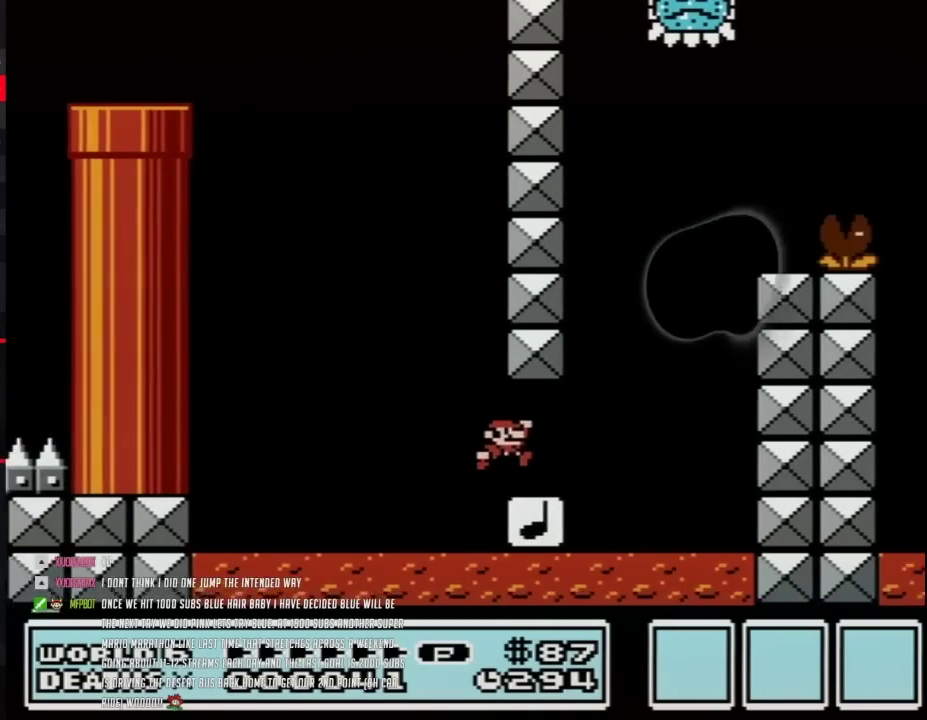
{"buttons": ["A", "B", "DPAD_RIGHT"], "events": [[183, "A", "down"]]}
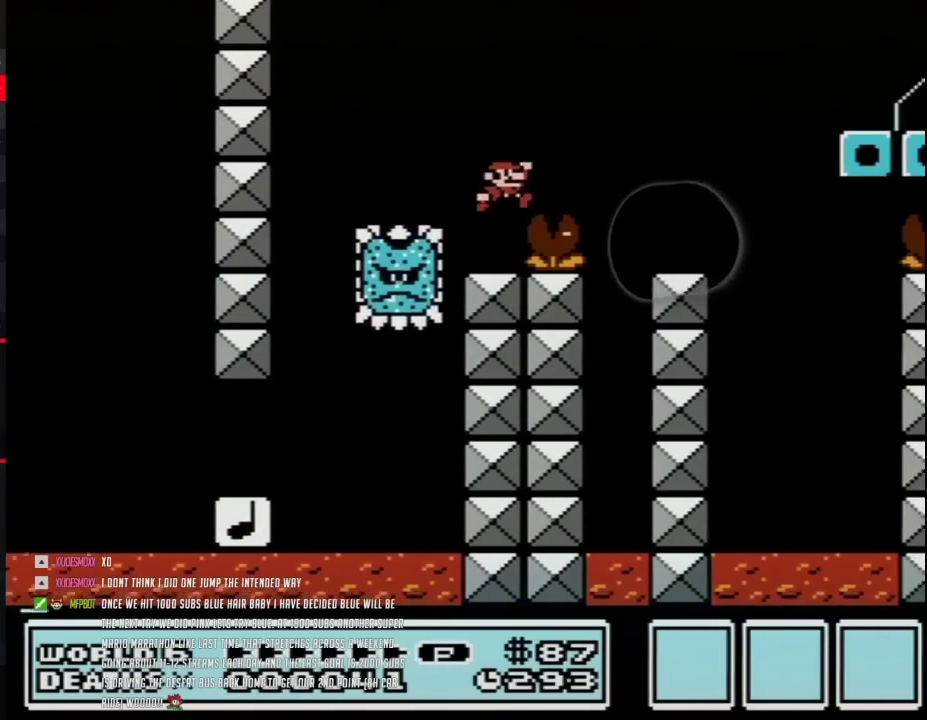
{"buttons": ["A", "B", "DPAD_RIGHT"], "events": [[167, "A", "up"], [283, "DPAD_LEFT", "down"], [283, "DPAD_RIGHT", "up"], [350, "DPAD_LEFT", "up"], [383, "DPAD_RIGHT", "down"], [483, "A", "down"]]}
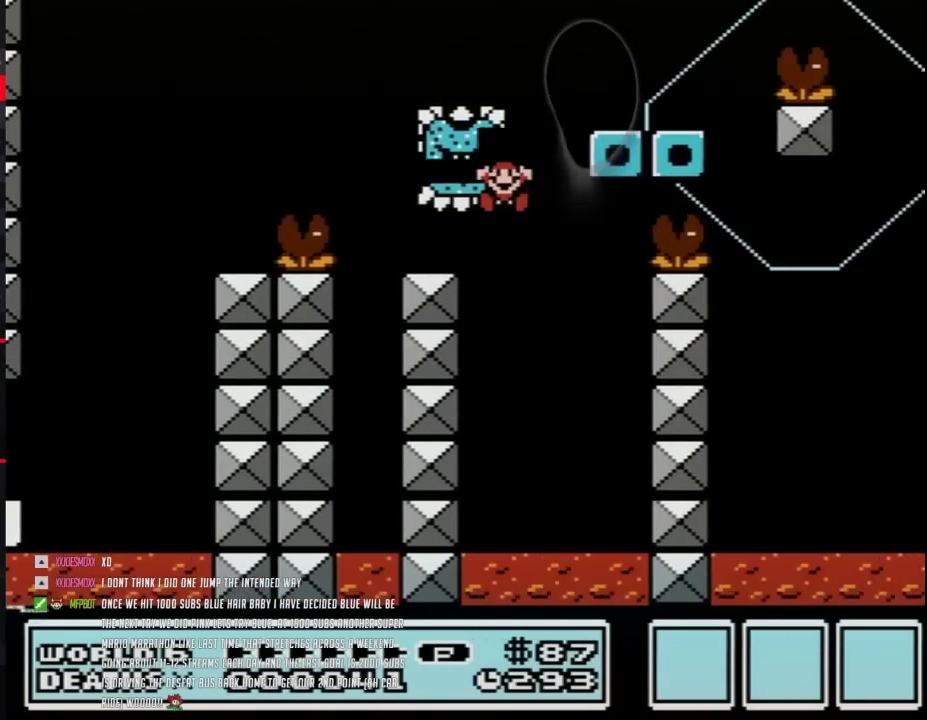
{"buttons": ["B"], "events": [[100, "A", "up"], [133, "DPAD_LEFT", "down"], [133, "DPAD_RIGHT", "up"], [350, "DPAD_LEFT", "up"]]}
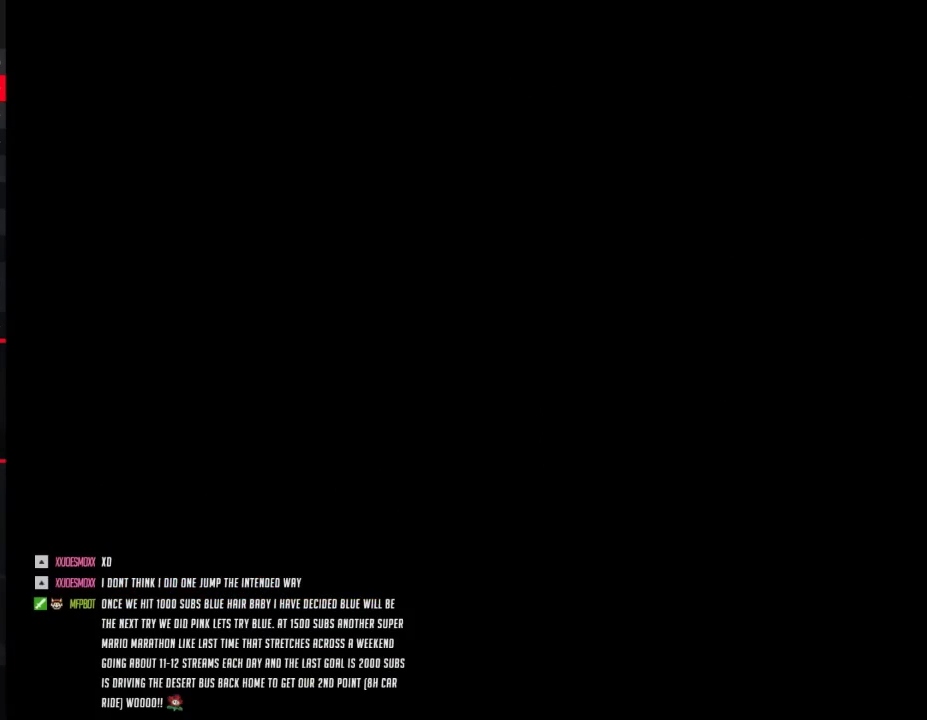
{"buttons": ["A"], "events": [[100, "B", "up"], [250, "A", "down"]]}
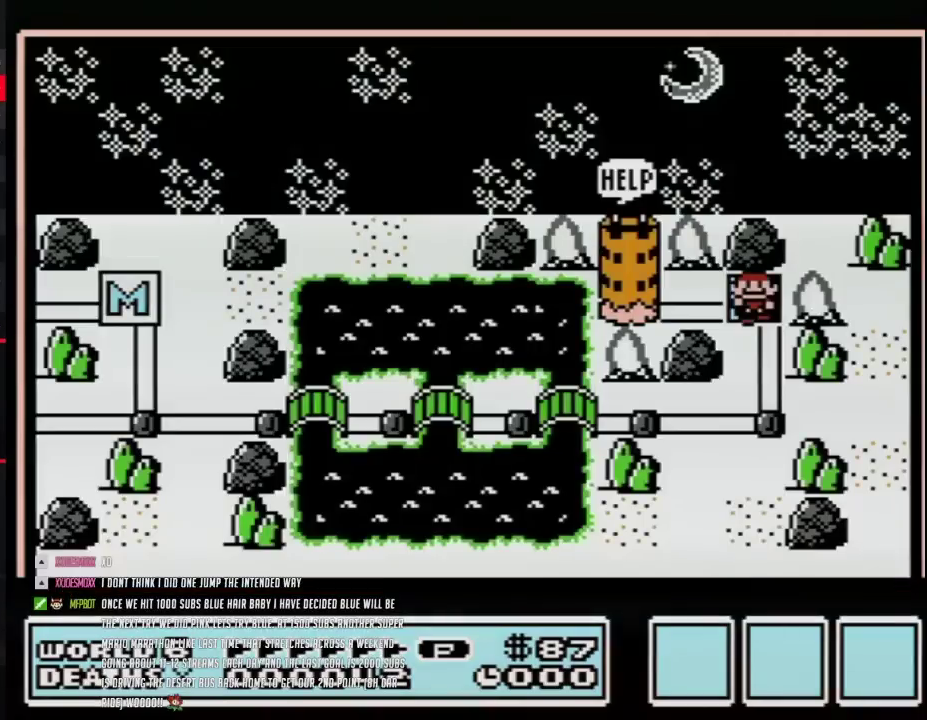
{"buttons": ["A"], "events": []}
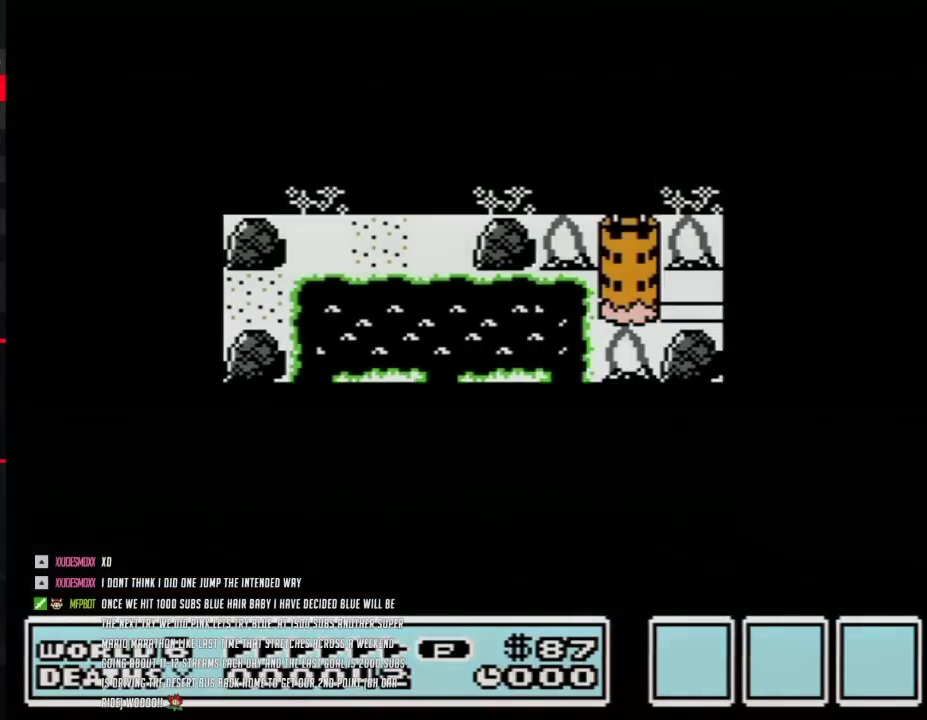
{"buttons": ["A"], "events": []}
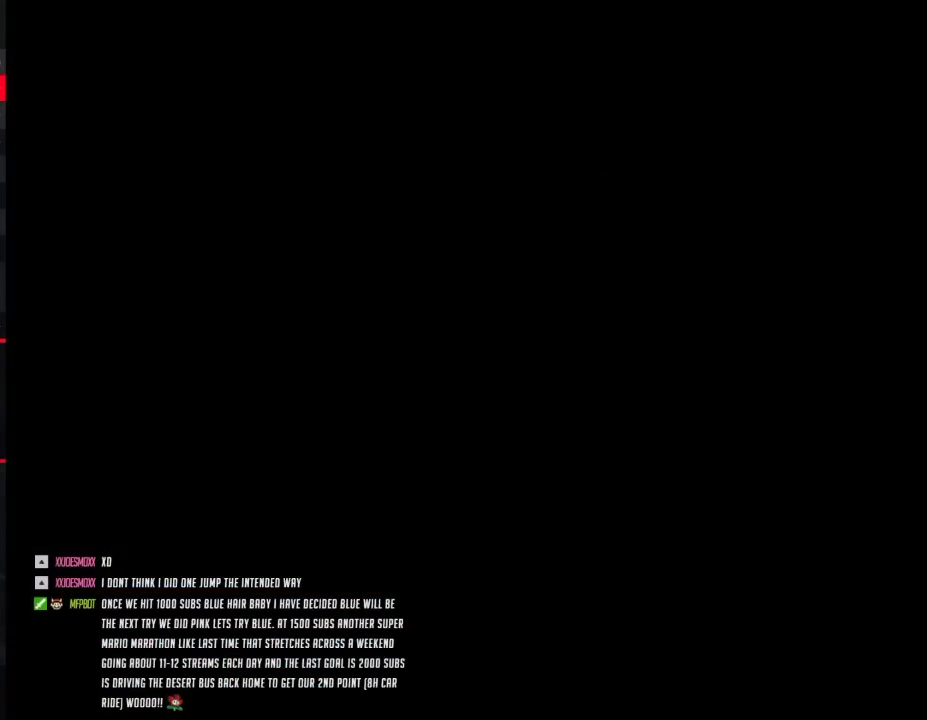
{"buttons": ["B", "DPAD_RIGHT"], "events": [[67, "A", "up"], [167, "B", "down"], [167, "DPAD_RIGHT", "down"]]}
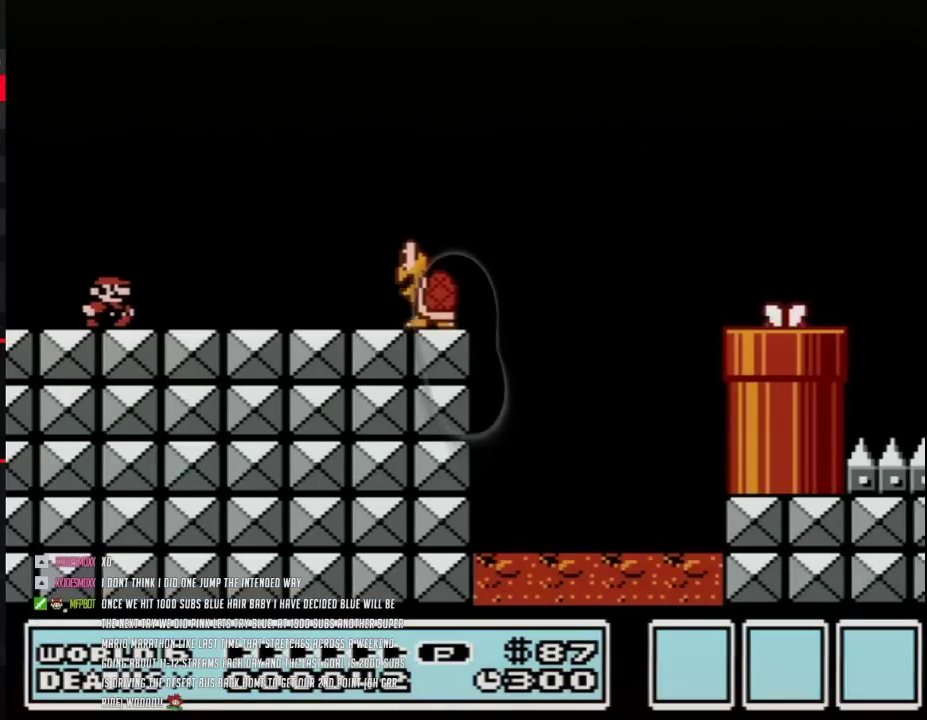
{"buttons": ["B"], "events": [[433, "A", "down"], [467, "DPAD_RIGHT", "up"], [500, "A", "up"]]}
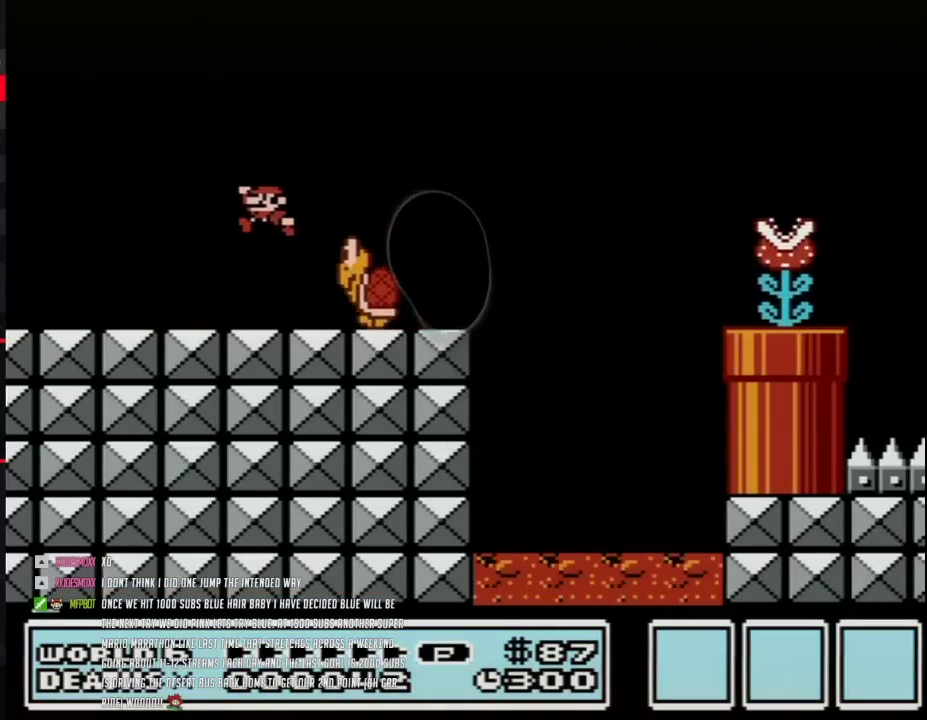
{"buttons": ["B", "DPAD_LEFT"], "events": [[33, "DPAD_LEFT", "down"]]}
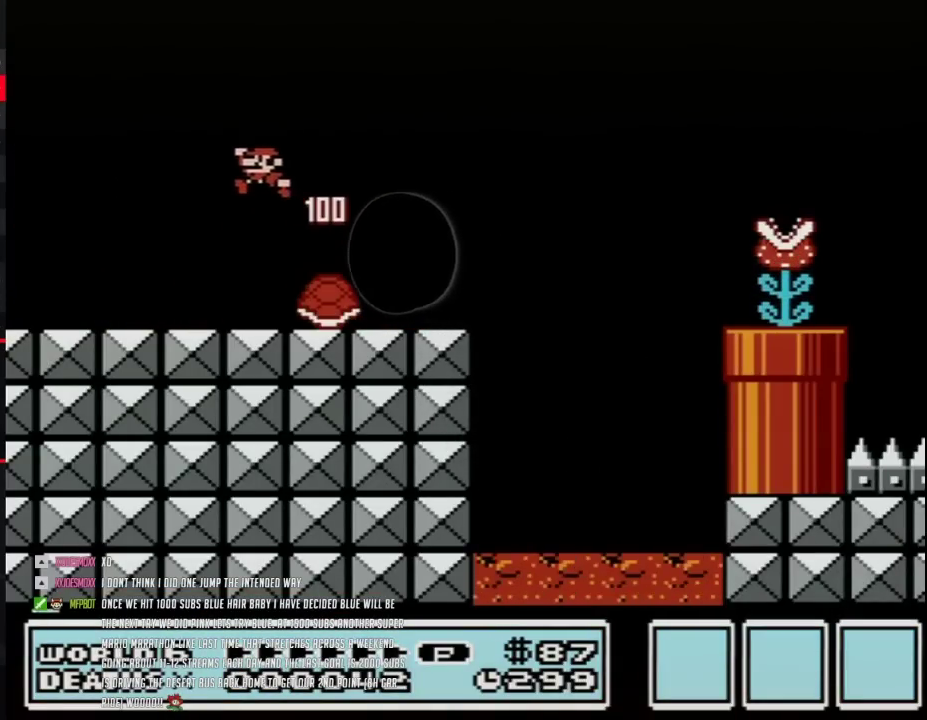
{"buttons": ["B", "DPAD_RIGHT"], "events": [[67, "DPAD_LEFT", "up"], [133, "DPAD_RIGHT", "down"]]}
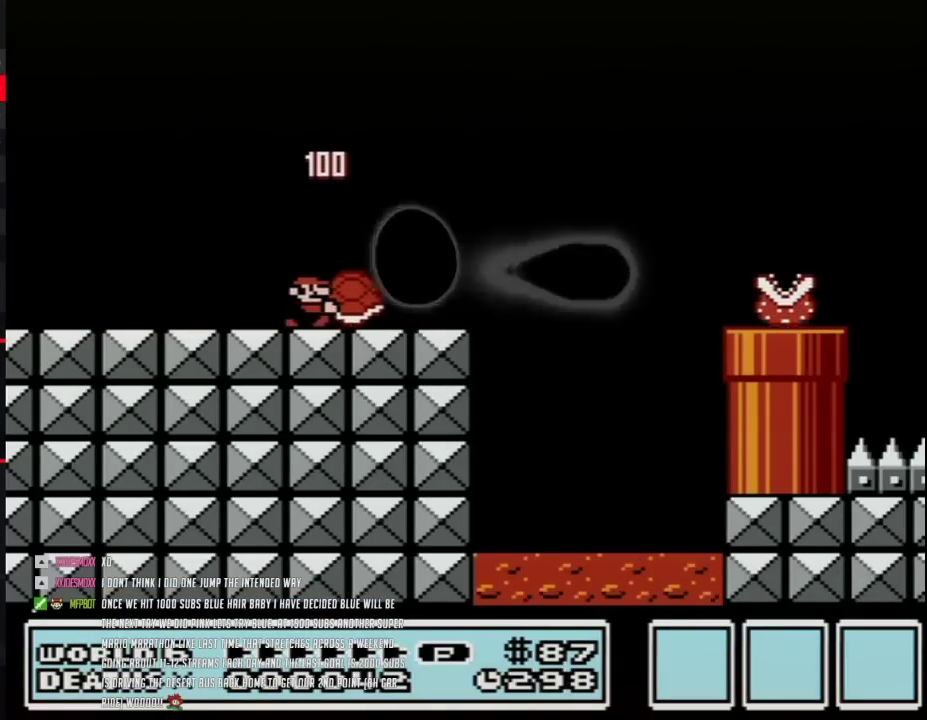
{"buttons": ["A", "B", "DPAD_RIGHT"], "events": [[200, "A", "down"]]}
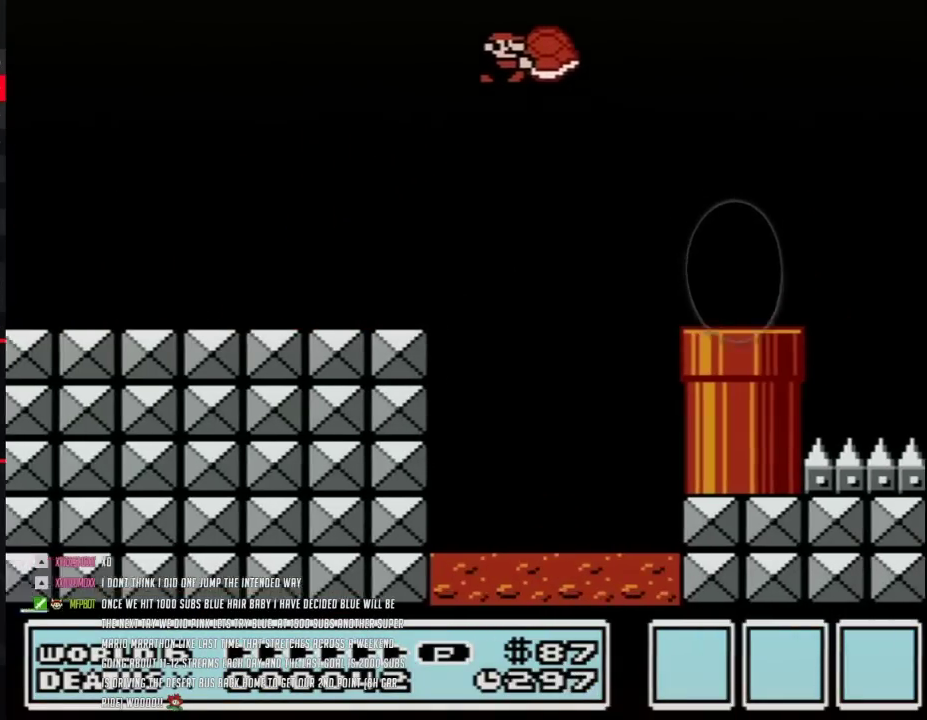
{"buttons": ["B", "DPAD_RIGHT"], "events": [[133, "A", "up"], [133, "B", "up"], [200, "B", "down"], [317, "DPAD_LEFT", "down"], [317, "DPAD_RIGHT", "up"], [400, "B", "up"], [400, "DPAD_LEFT", "up"], [400, "DPAD_RIGHT", "down"], [400, "SELECT", "down"], [450, "B", "down"], [450, "SELECT", "up"]]}
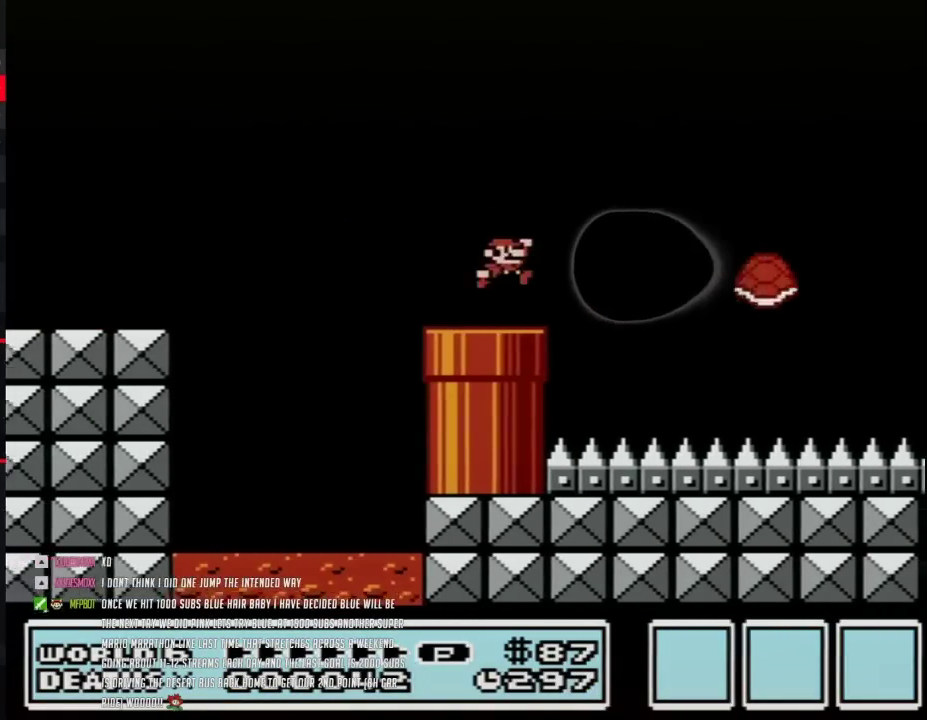
{"buttons": ["B", "DPAD_RIGHT"], "events": [[200, "A", "down"], [350, "A", "up"]]}
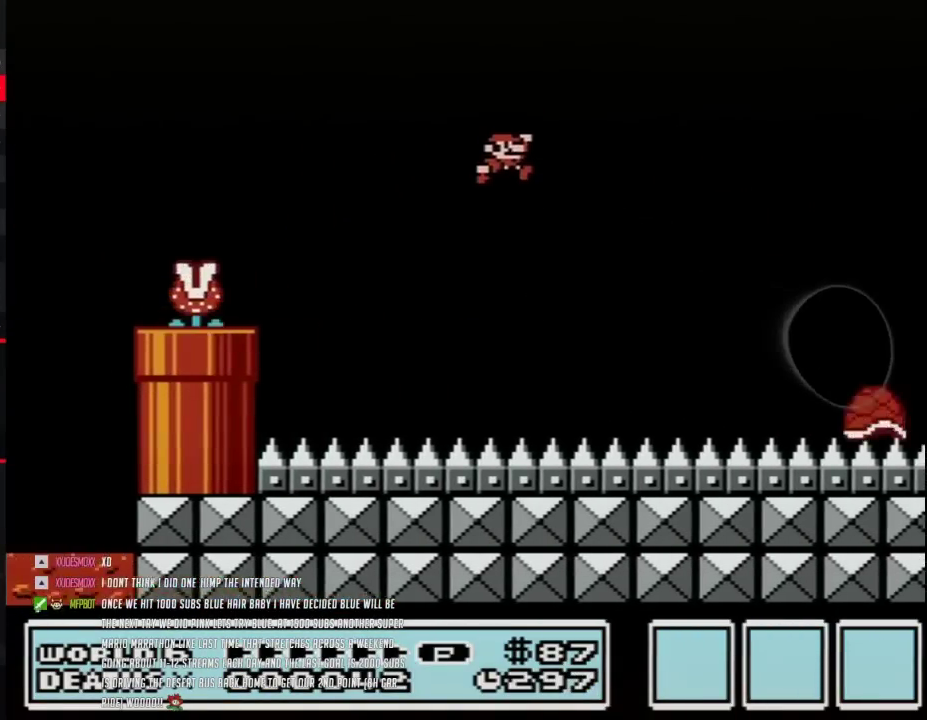
{"buttons": ["A", "B"], "events": [[133, "DPAD_LEFT", "down"], [133, "DPAD_RIGHT", "up"], [250, "A", "down"], [317, "DPAD_LEFT", "up"], [317, "DPAD_RIGHT", "down"], [500, "DPAD_RIGHT", "up"]]}
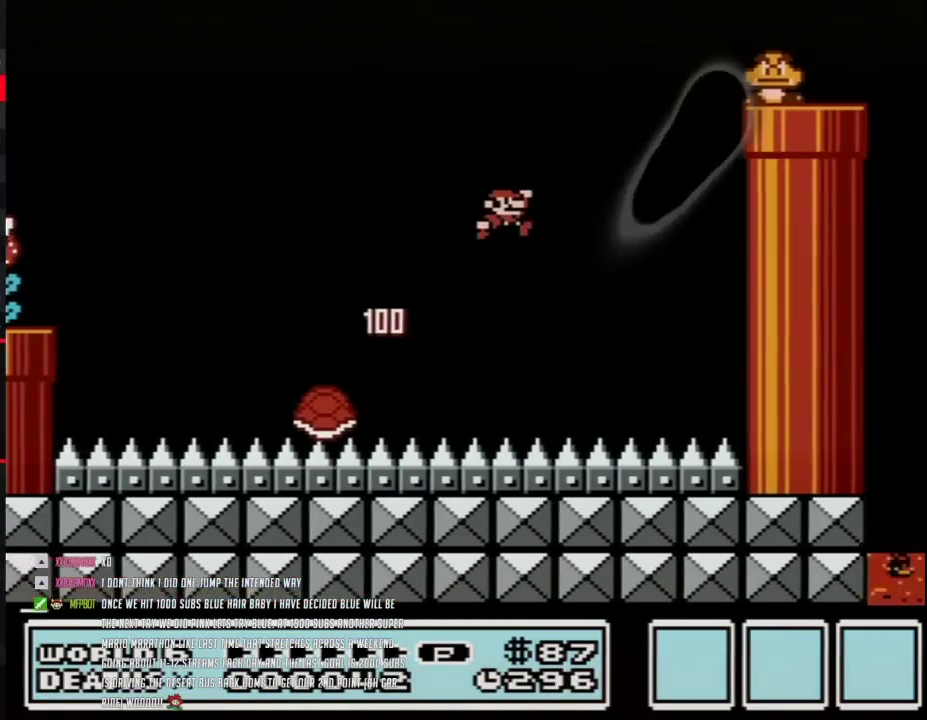
{"buttons": ["B", "DPAD_LEFT"], "events": [[217, "DPAD_RIGHT", "down"], [433, "DPAD_RIGHT", "up"], [500, "A", "up"], [500, "DPAD_LEFT", "down"]]}
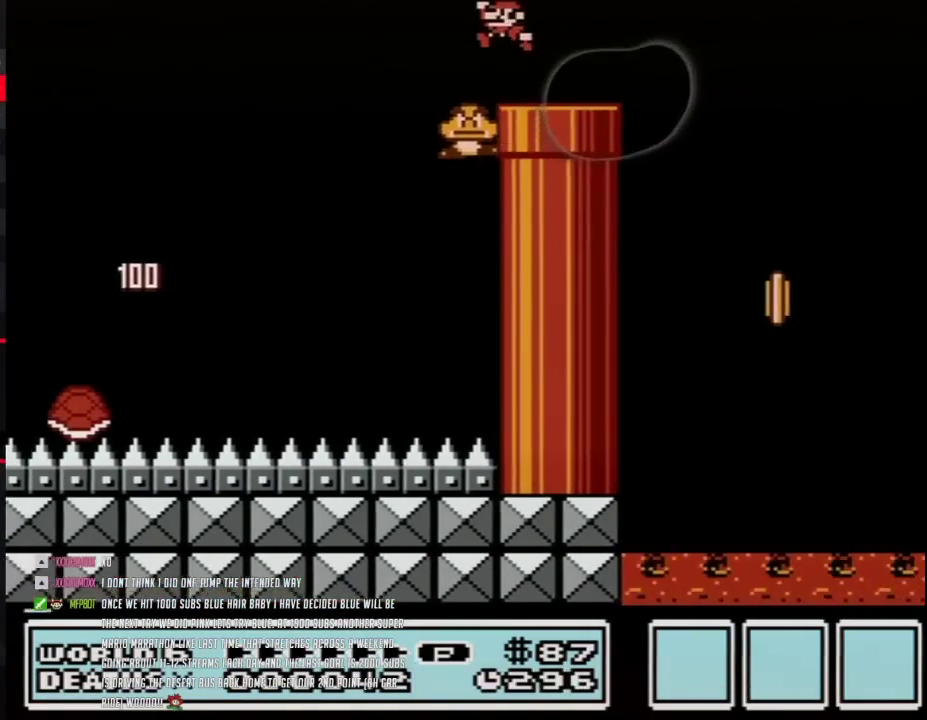
{"buttons": ["B", "DPAD_RIGHT"], "events": [[450, "DPAD_LEFT", "up"], [500, "DPAD_RIGHT", "down"]]}
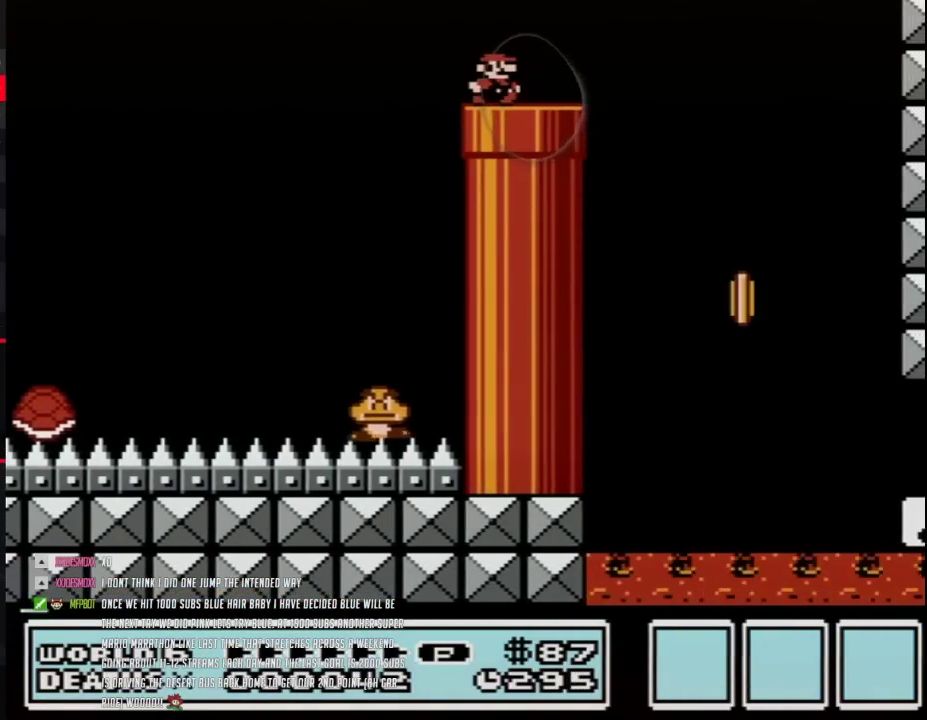
{"buttons": ["B", "DPAD_RIGHT"], "events": [[100, "DPAD_RIGHT", "up"], [283, "DPAD_RIGHT", "down"]]}
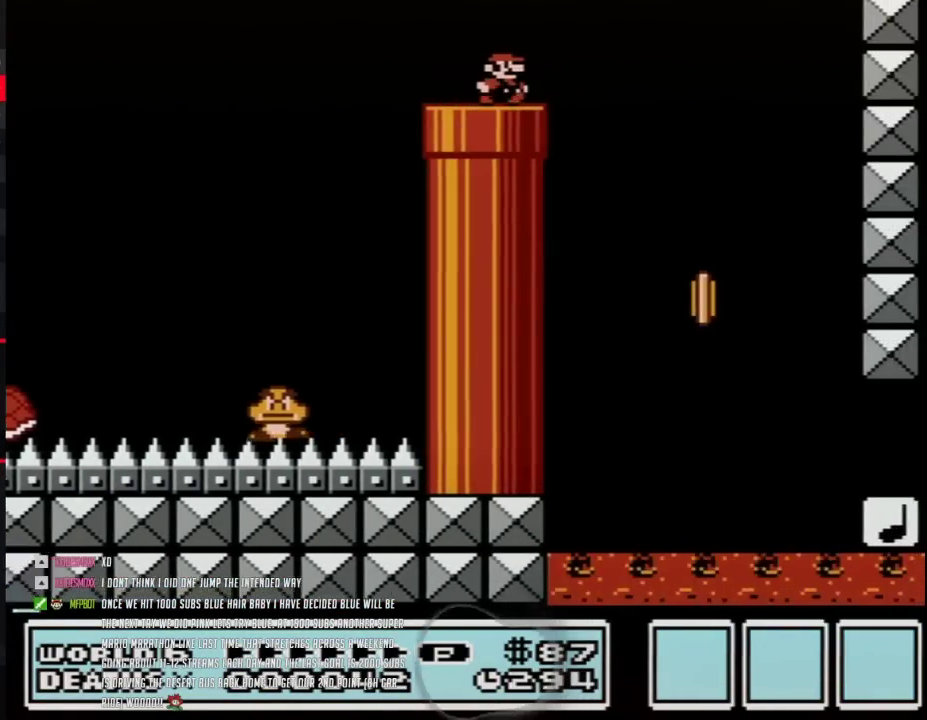
{"buttons": ["B", "DPAD_RIGHT"], "events": []}
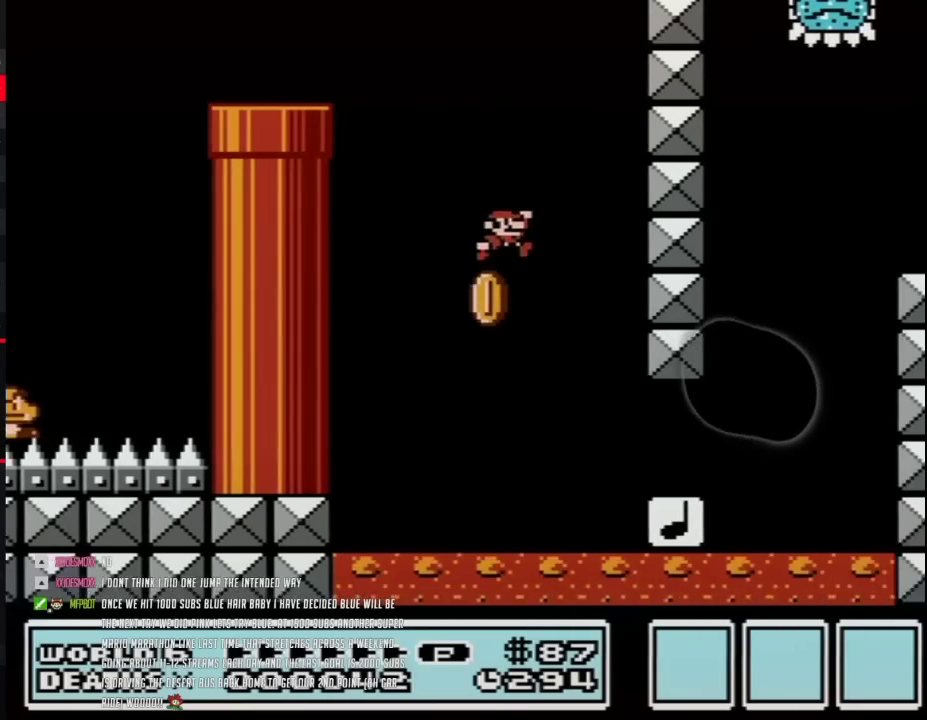
{"buttons": ["A", "B", "DPAD_RIGHT"], "events": [[417, "A", "down"]]}
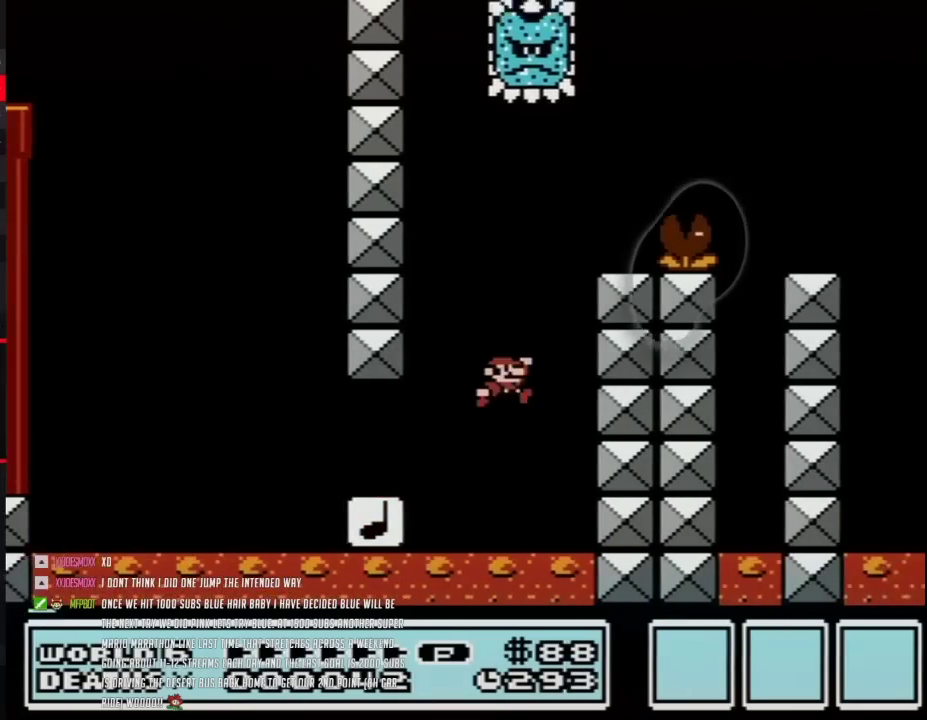
{"buttons": ["B", "DPAD_RIGHT"], "events": [[417, "A", "up"]]}
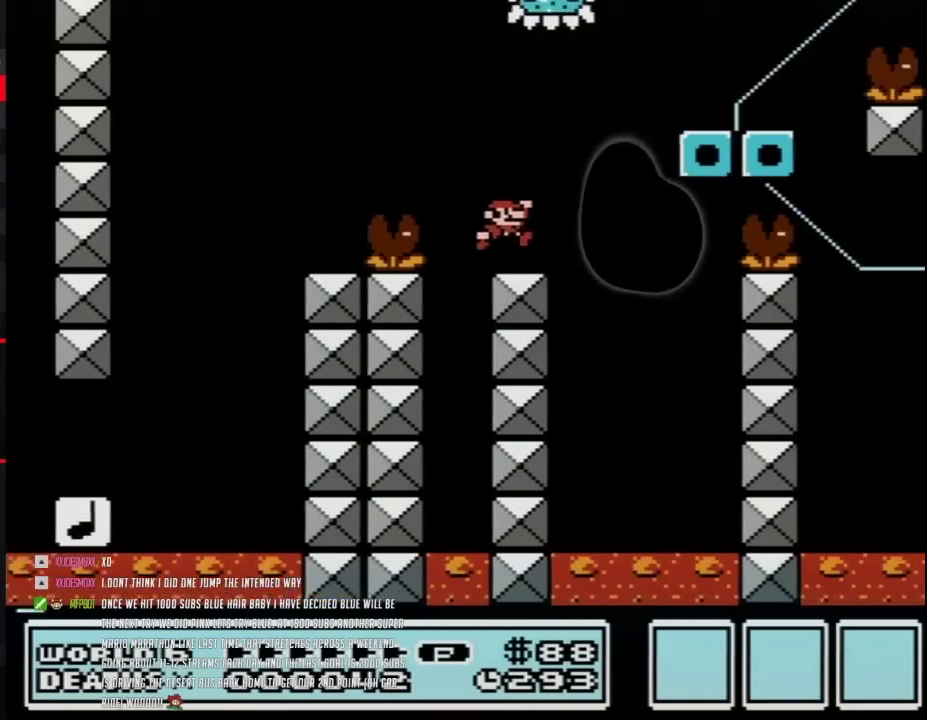
{"buttons": ["B", "DPAD_RIGHT"], "events": [[183, "A", "down"], [250, "DPAD_RIGHT", "up"], [283, "DPAD_LEFT", "down"], [317, "A", "up"], [433, "DPAD_LEFT", "up"], [433, "DPAD_RIGHT", "down"]]}
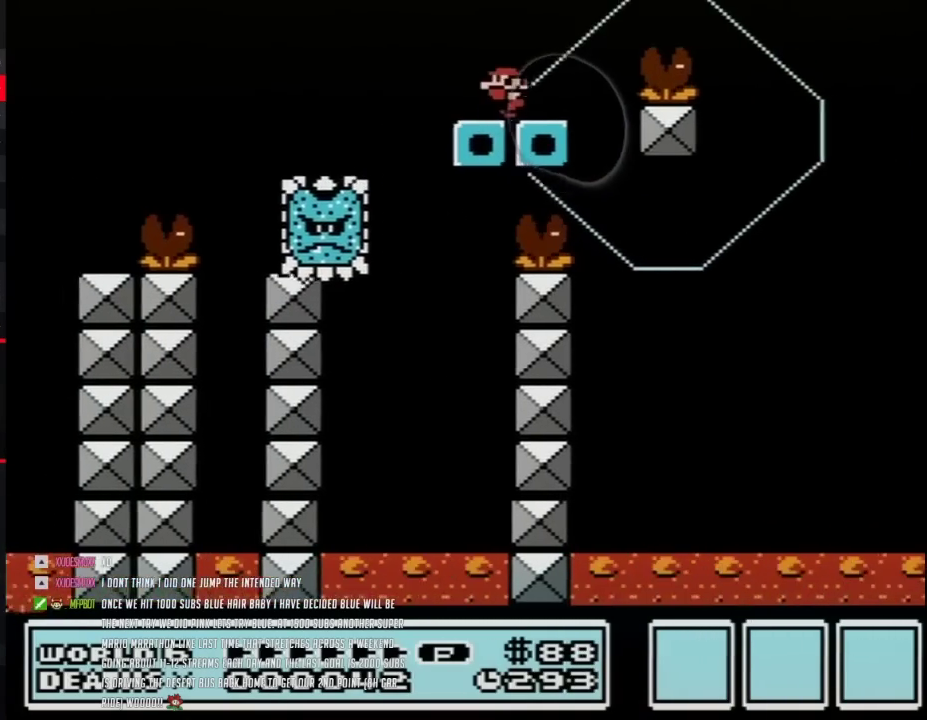
{"buttons": ["B"], "events": [[67, "DPAD_RIGHT", "up"], [100, "DPAD_LEFT", "down"], [250, "DPAD_LEFT", "up"], [317, "DPAD_RIGHT", "down"], [500, "DPAD_RIGHT", "up"]]}
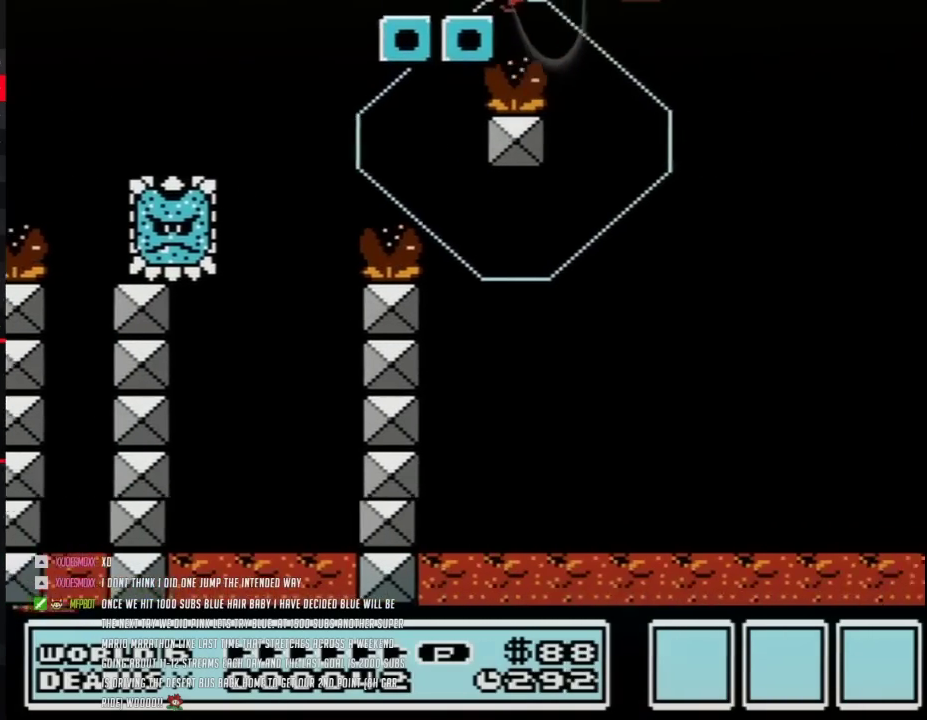
{"buttons": ["B", "DPAD_LEFT"], "events": [[67, "DPAD_LEFT", "down"]]}
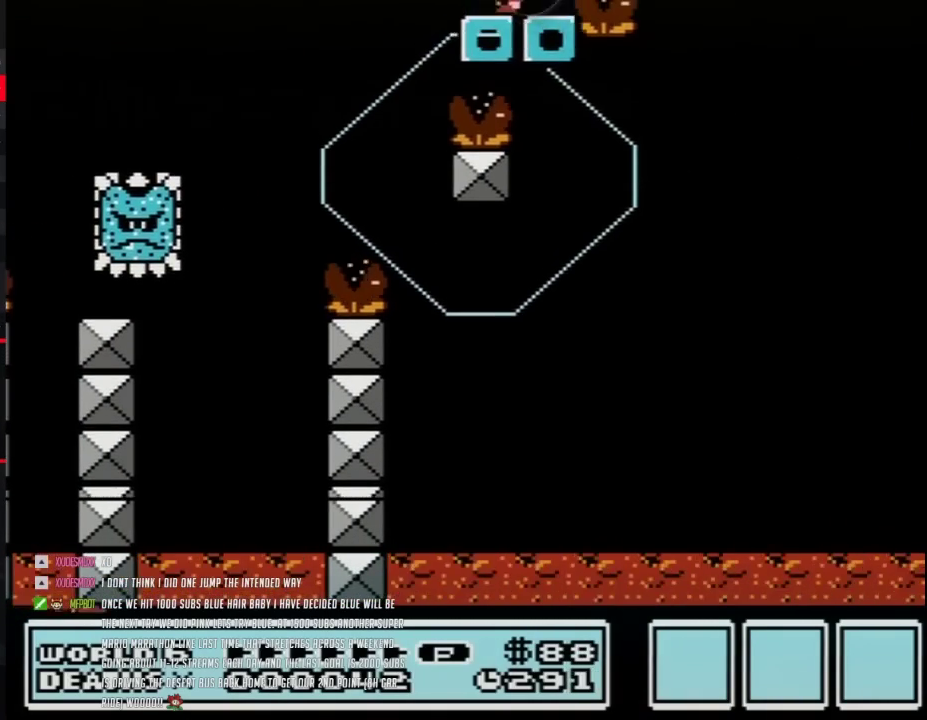
{"buttons": ["B", "DPAD_RIGHT"], "events": [[100, "DPAD_LEFT", "up"], [167, "DPAD_RIGHT", "down"], [250, "DPAD_RIGHT", "up"], [433, "DPAD_RIGHT", "down"]]}